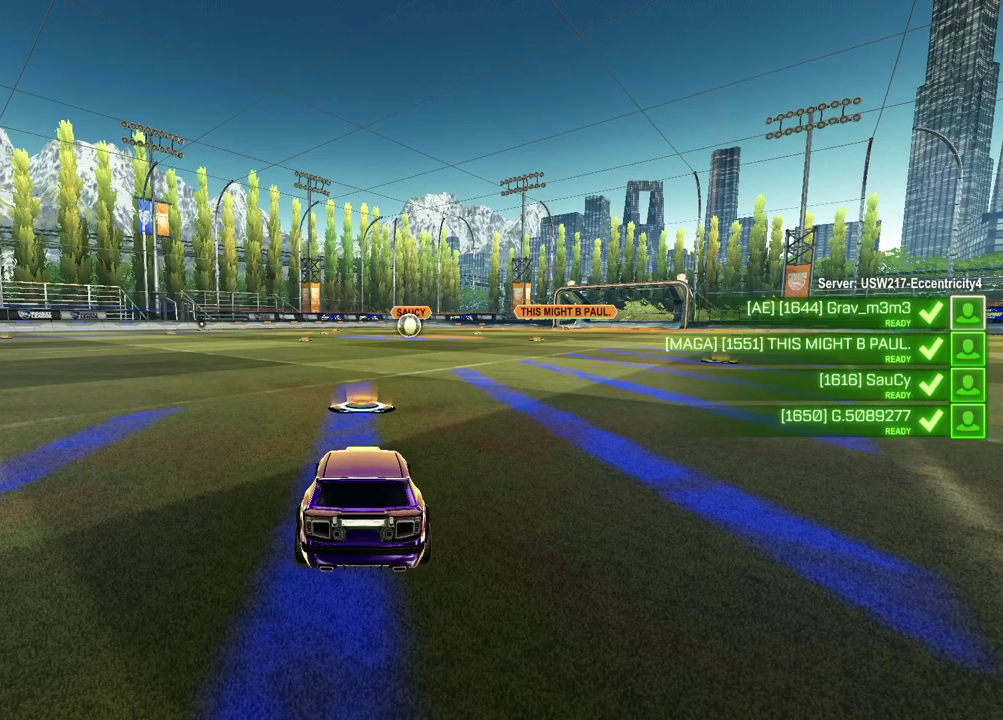
Gameplay with a controller (PlayStation layout); each line is a JSON object with the inputs held at the frame after it. "events" lists button and stick changes between this image and that frame as [ms after this image, input, new state], when the widget could be followed in between.
{"buttons": ["SELECT"], "left_stick": "center", "right_stick": "center", "events": [[267, "SELECT", "down"]]}
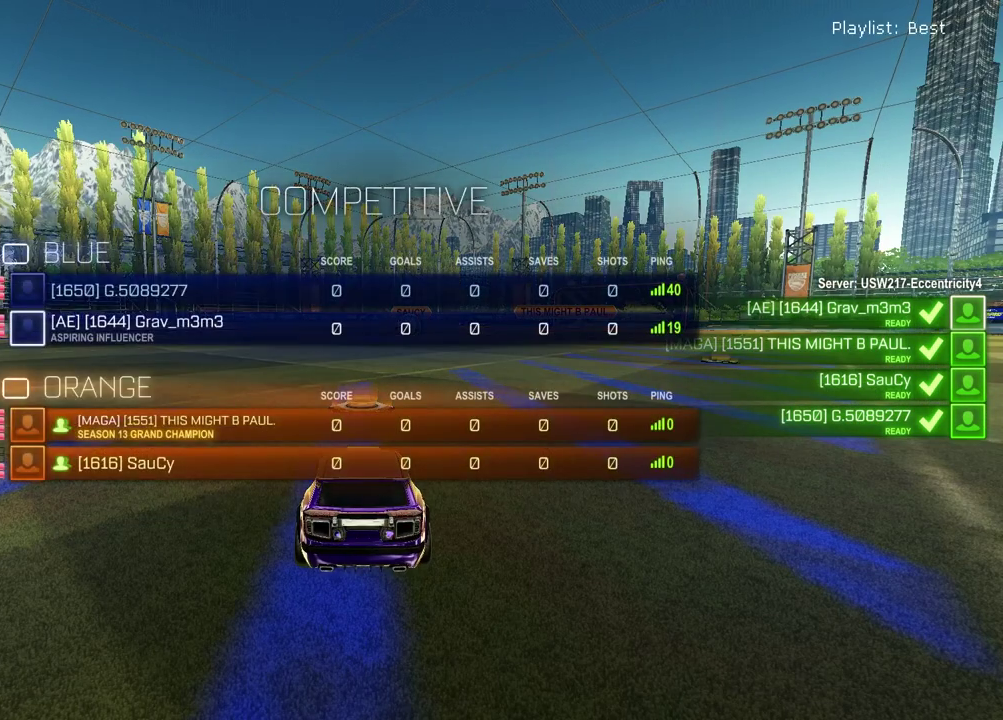
{"buttons": ["SELECT"], "left_stick": "center", "right_stick": "center", "events": []}
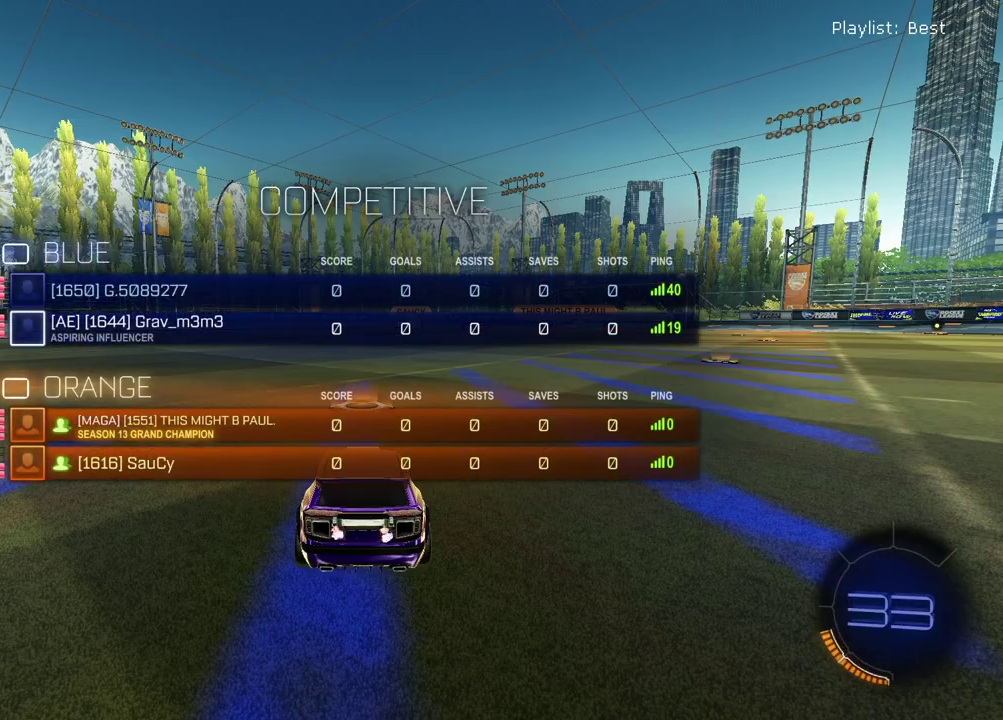
{"buttons": ["R3", "SELECT"], "left_stick": "center", "right_stick": "center", "events": [[333, "R3", "down"], [400, "R3", "up"], [483, "R3", "down"]]}
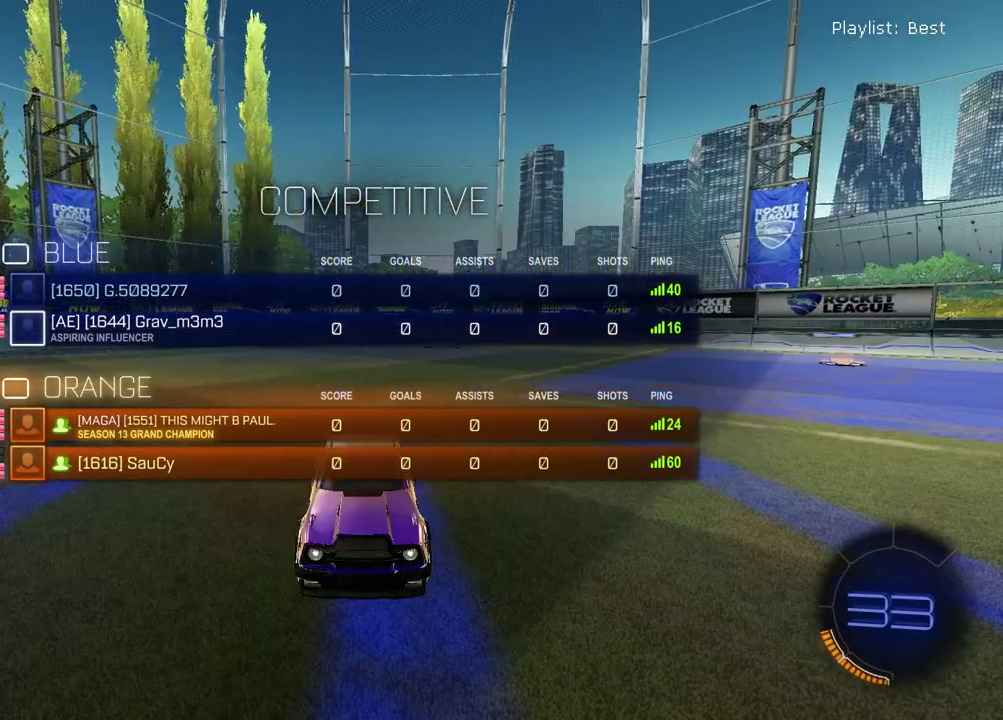
{"buttons": ["R3", "SELECT"], "left_stick": "center", "right_stick": "center", "events": []}
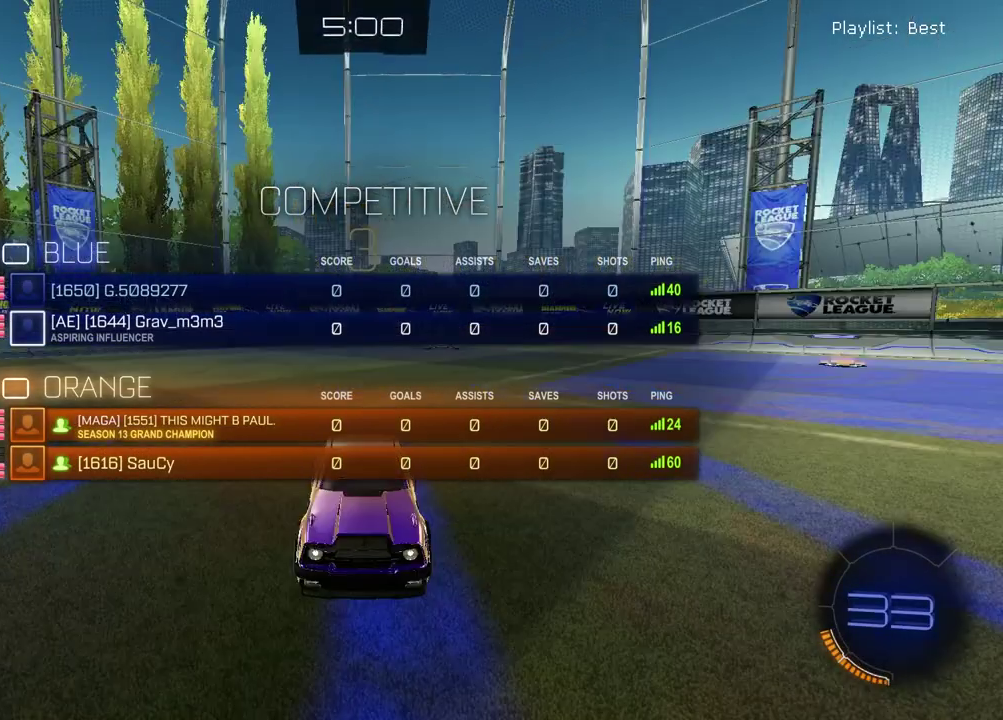
{"buttons": ["SELECT"], "left_stick": "center", "right_stick": "center", "events": [[33, "R3", "up"]]}
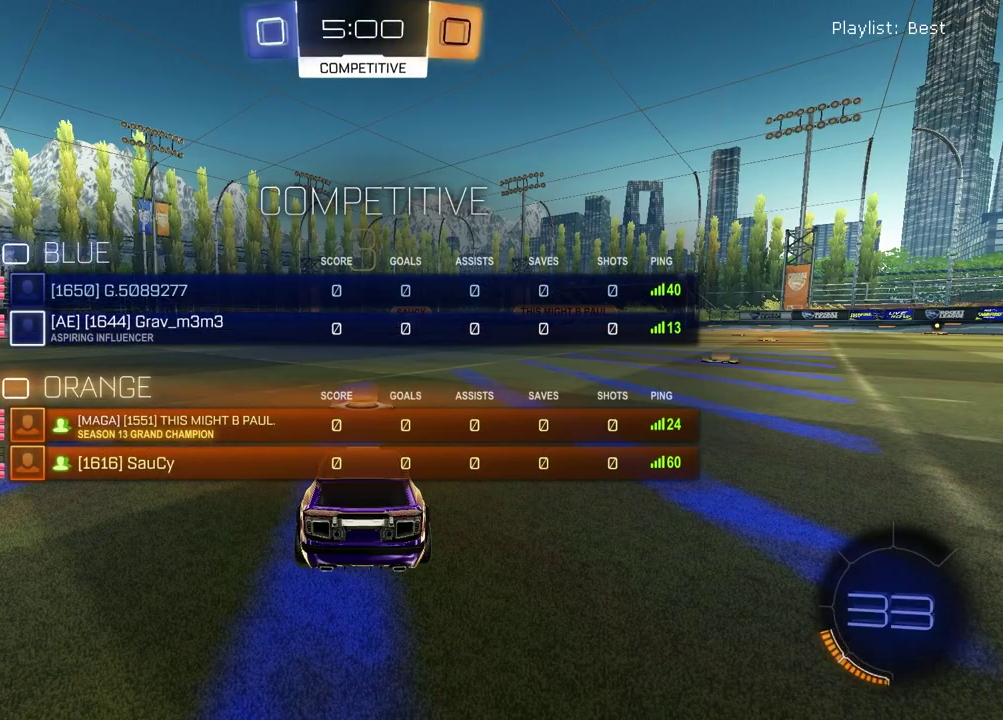
{"buttons": [], "left_stick": "up-right", "right_stick": "center", "events": [[83, "SELECT", "up"], [117, "TRIANGLE", "down"], [217, "TRIANGLE", "up"], [350, "left_stick", "left"], [450, "left_stick", "up-right"]]}
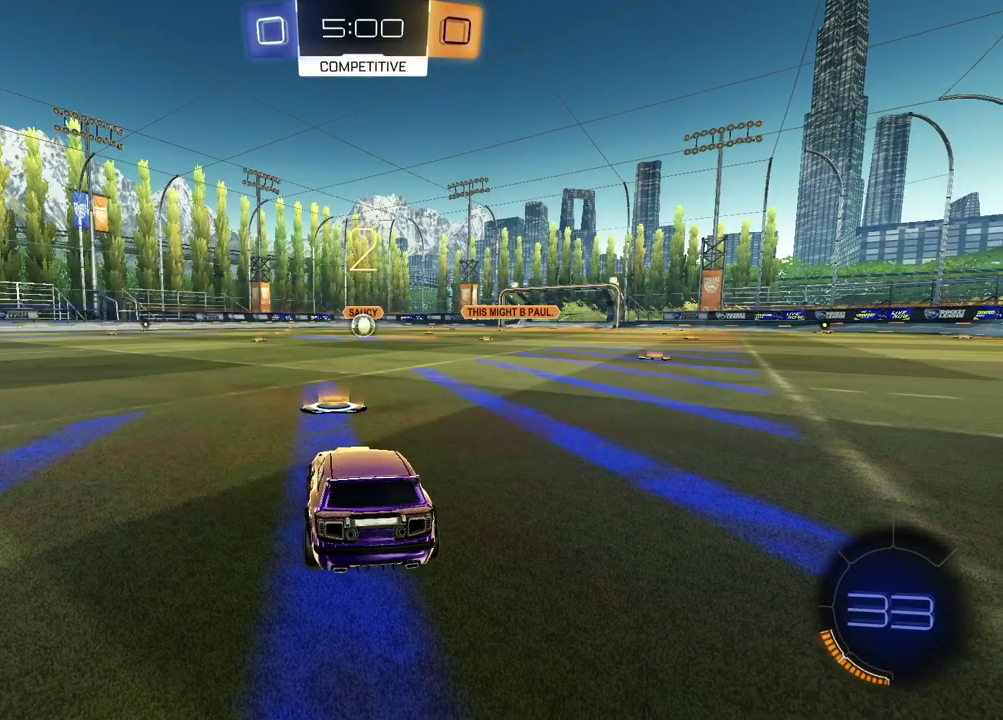
{"buttons": [], "left_stick": "up-right", "right_stick": "center", "events": [[100, "left_stick", "left"], [200, "left_stick", "up-right"], [333, "left_stick", "left"], [467, "left_stick", "up-right"]]}
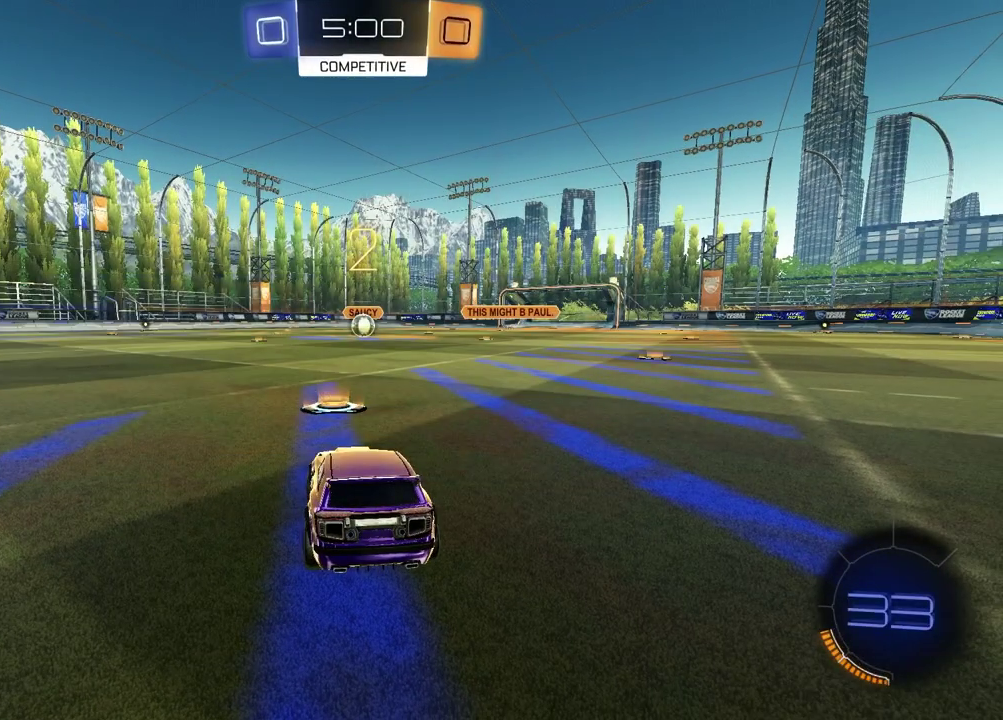
{"buttons": [], "left_stick": "up-right", "right_stick": "center", "events": [[100, "left_stick", "left"], [233, "left_stick", "up-right"], [350, "left_stick", "left"], [467, "left_stick", "up-right"]]}
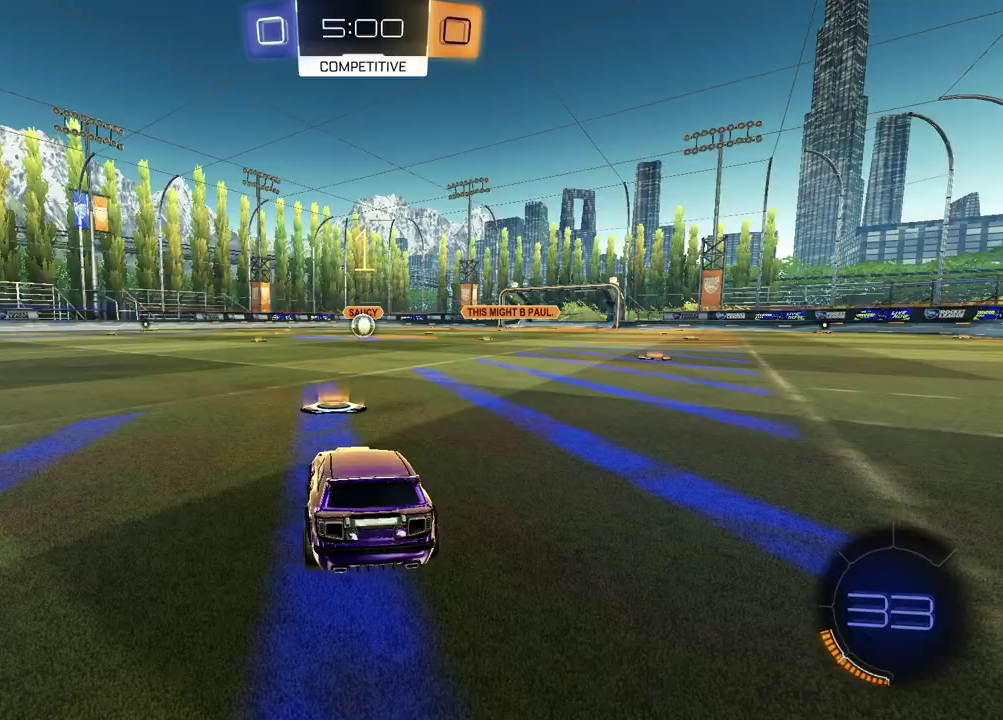
{"buttons": ["TRIANGLE", "R1", "R2"], "left_stick": "center", "right_stick": "center", "events": [[83, "left_stick", "left"], [250, "left_stick", "right"], [350, "left_stick", "center"], [367, "R2", "down"], [433, "R1", "down"], [433, "TRIANGLE", "down"]]}
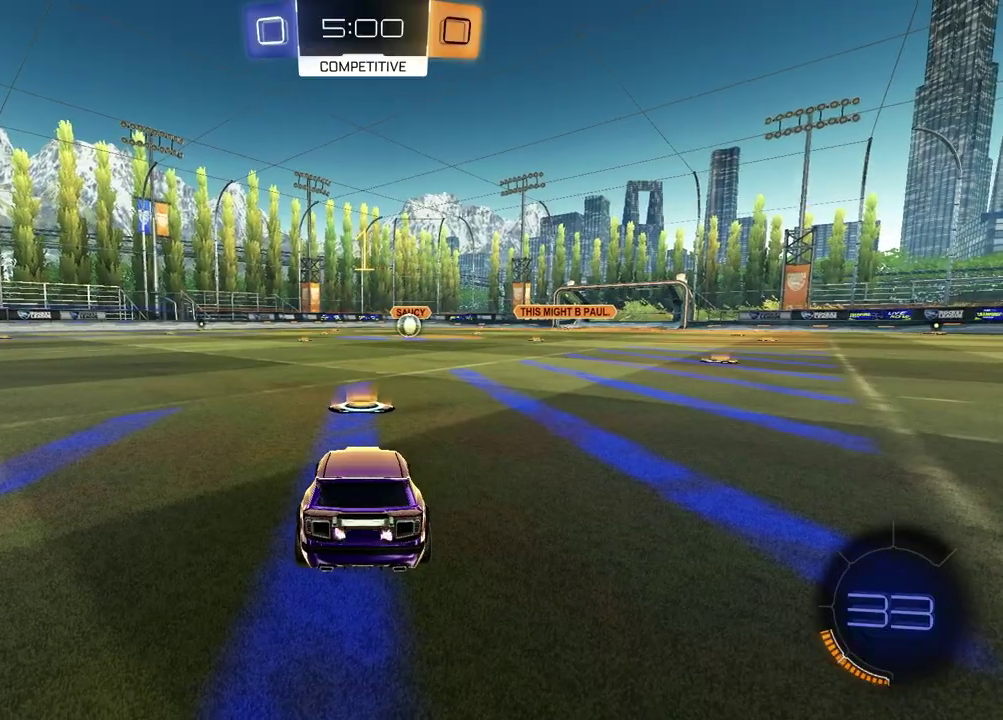
{"buttons": ["R1", "R2"], "left_stick": "center", "right_stick": "center", "events": [[33, "TRIANGLE", "up"], [183, "TRIANGLE", "down"], [250, "TRIANGLE", "up"]]}
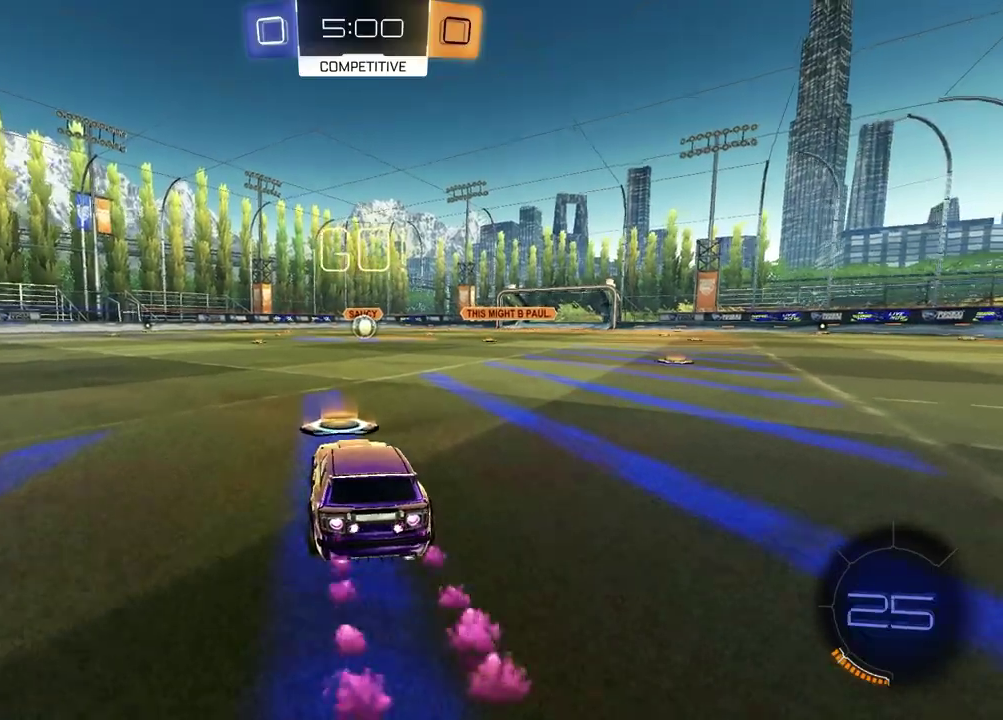
{"buttons": ["SQUARE", "R1", "R2"], "left_stick": "down", "right_stick": "center", "events": [[100, "left_stick", "down-right"], [117, "CROSS", "down"], [167, "CROSS", "up"], [217, "CROSS", "down"], [300, "CROSS", "up"], [317, "SQUARE", "down"], [350, "left_stick", "down-left"], [467, "left_stick", "down"]]}
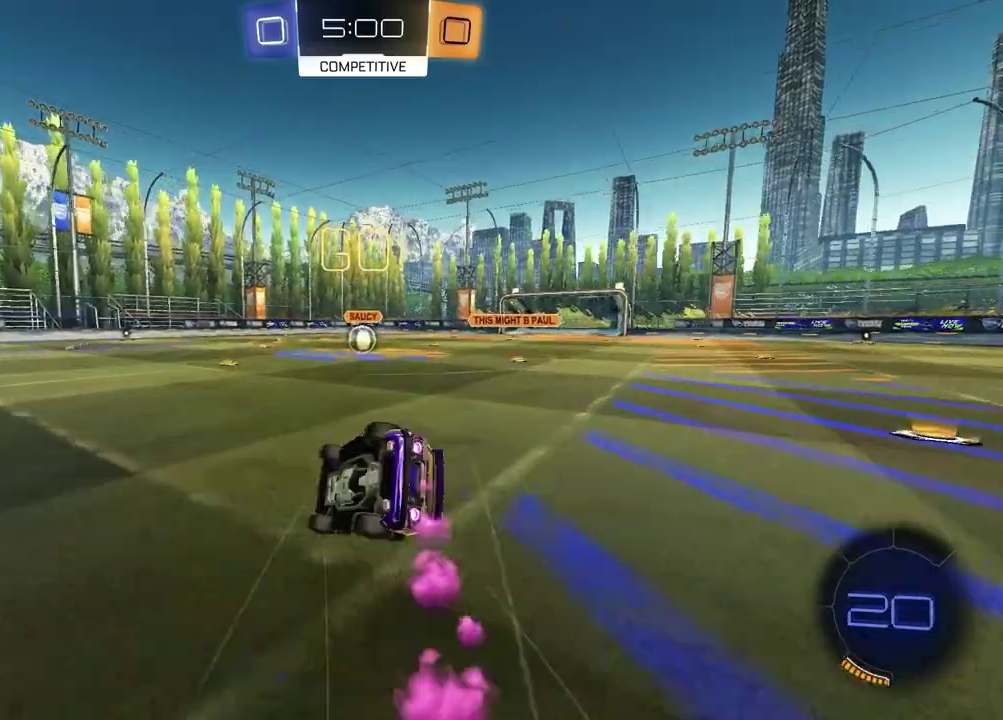
{"buttons": ["SQUARE", "R1", "R2"], "left_stick": "down-right", "right_stick": "center", "events": [[50, "left_stick", "down-right"]]}
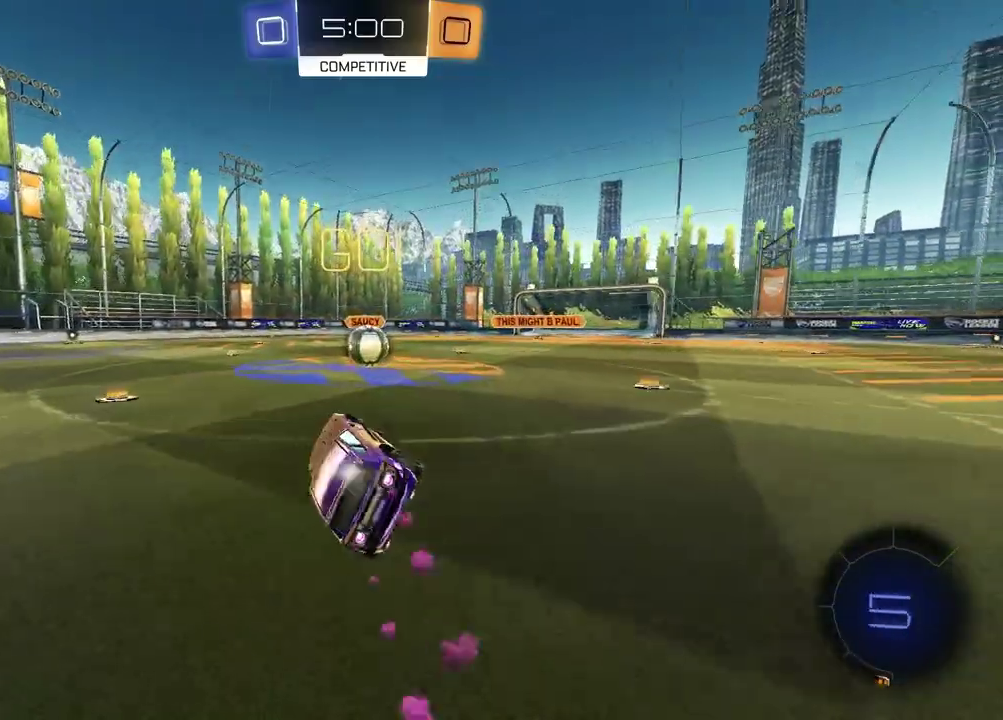
{"buttons": ["CROSS", "R2"], "left_stick": "center", "right_stick": "center", "events": [[17, "left_stick", "center"], [67, "SQUARE", "up"], [133, "R1", "up"], [267, "left_stick", "up-right"], [450, "CROSS", "down"], [467, "left_stick", "center"]]}
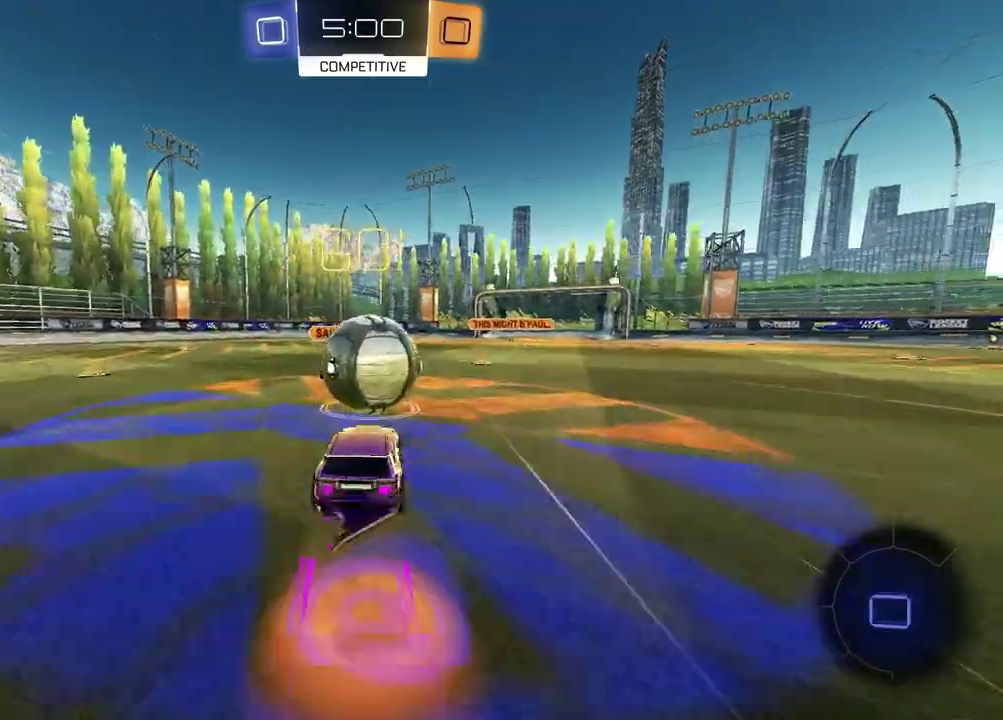
{"buttons": ["SQUARE", "R2"], "left_stick": "down-left", "right_stick": "center", "events": [[17, "CROSS", "up"], [33, "left_stick", "up-right"], [50, "L1", "down"], [100, "CROSS", "down"], [217, "CROSS", "up"], [217, "SQUARE", "down"], [217, "left_stick", "up-left"], [250, "L1", "up"], [267, "left_stick", "down-right"], [317, "left_stick", "down"], [400, "left_stick", "down-left"]]}
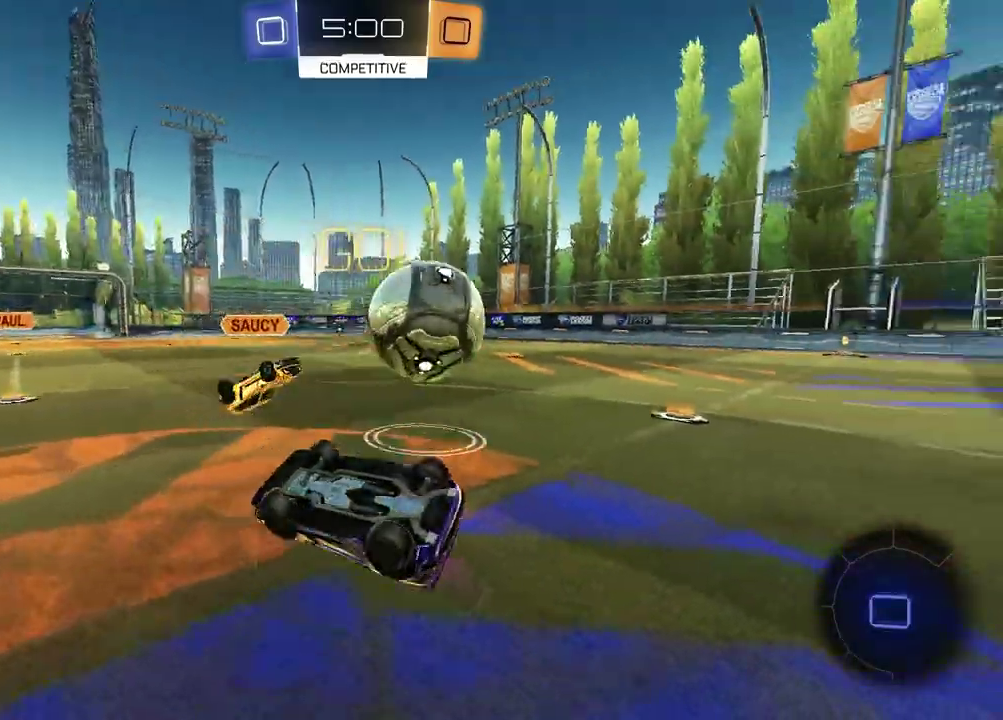
{"buttons": ["R2"], "left_stick": "up-right", "right_stick": "center", "events": [[150, "left_stick", "down"], [217, "left_stick", "right"], [317, "left_stick", "up-right"], [350, "SQUARE", "up"]]}
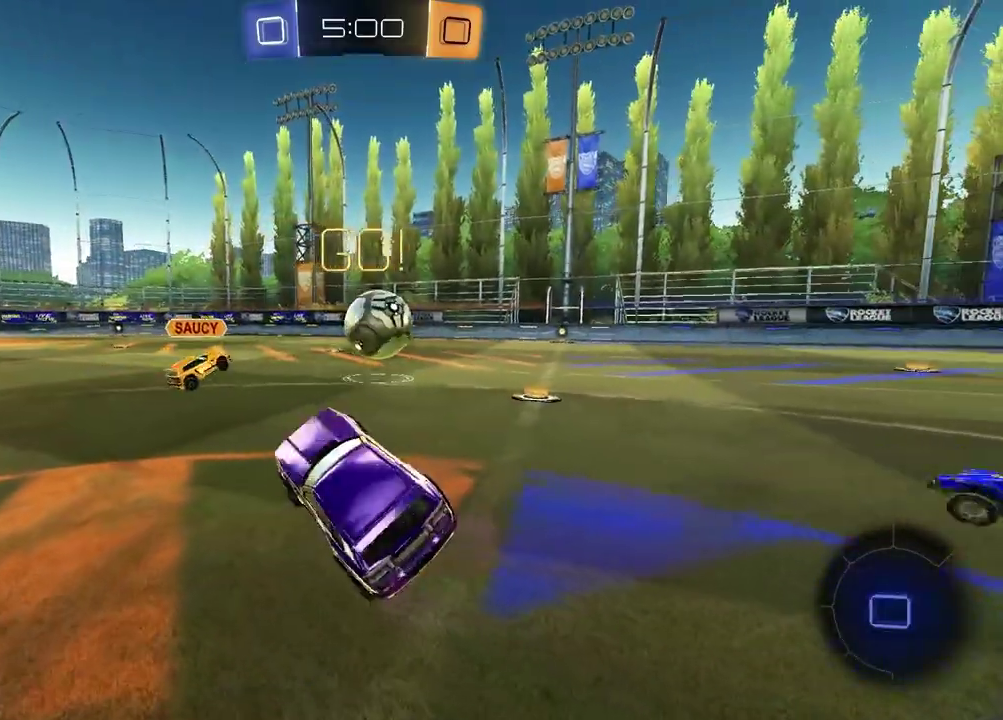
{"buttons": ["R2"], "left_stick": "up-right", "right_stick": "center", "events": []}
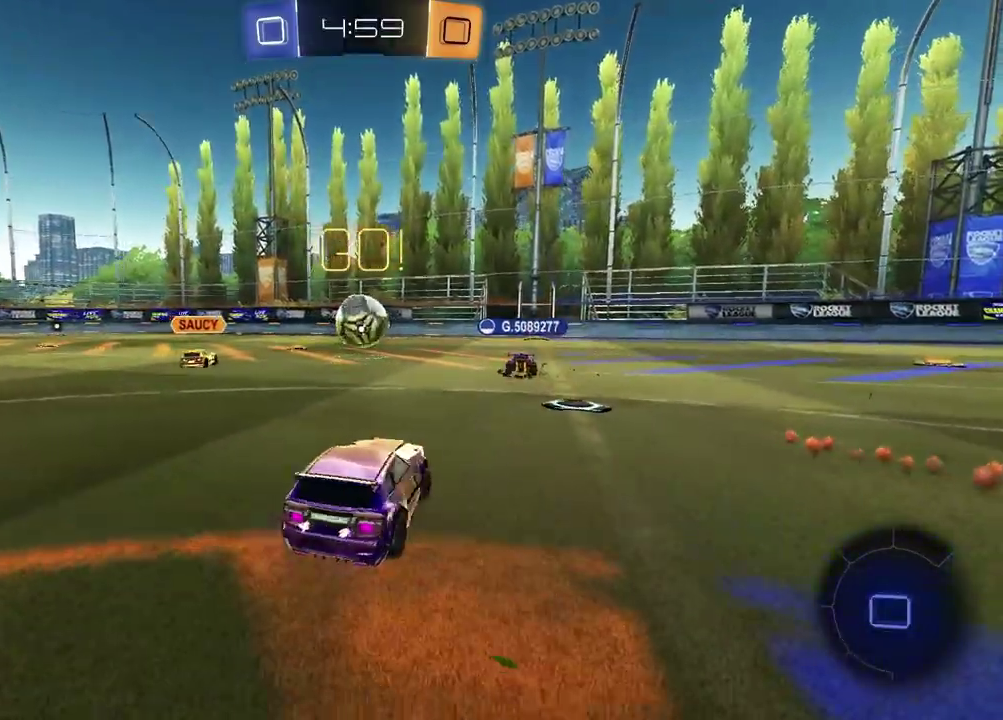
{"buttons": ["R2"], "left_stick": "up-right", "right_stick": "center"}
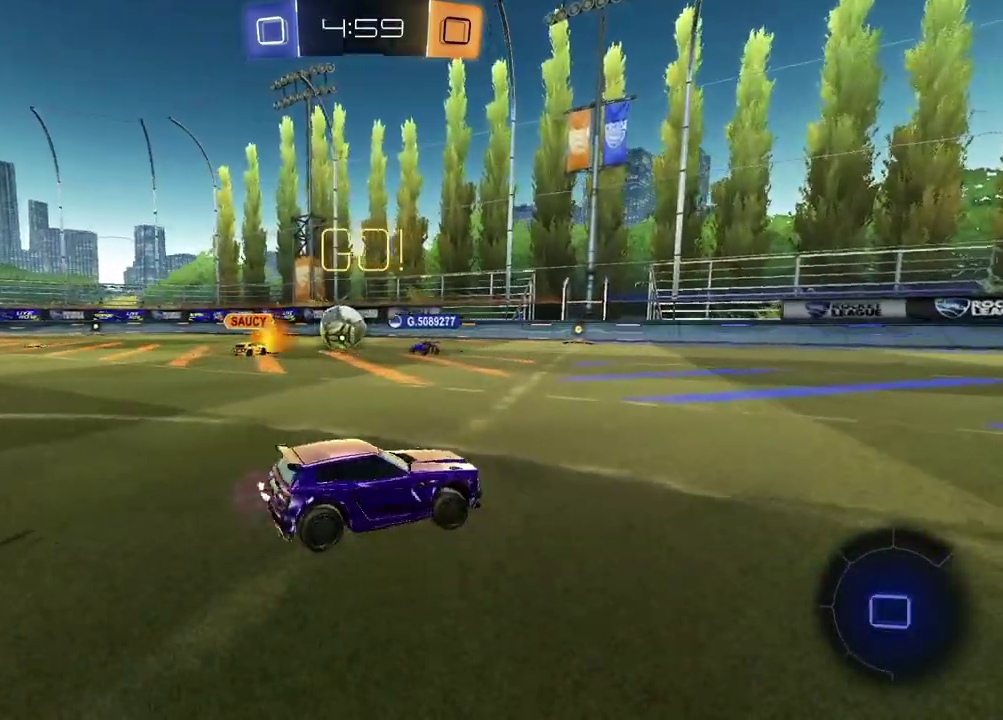
{"buttons": ["R2"], "left_stick": "left", "right_stick": "center"}
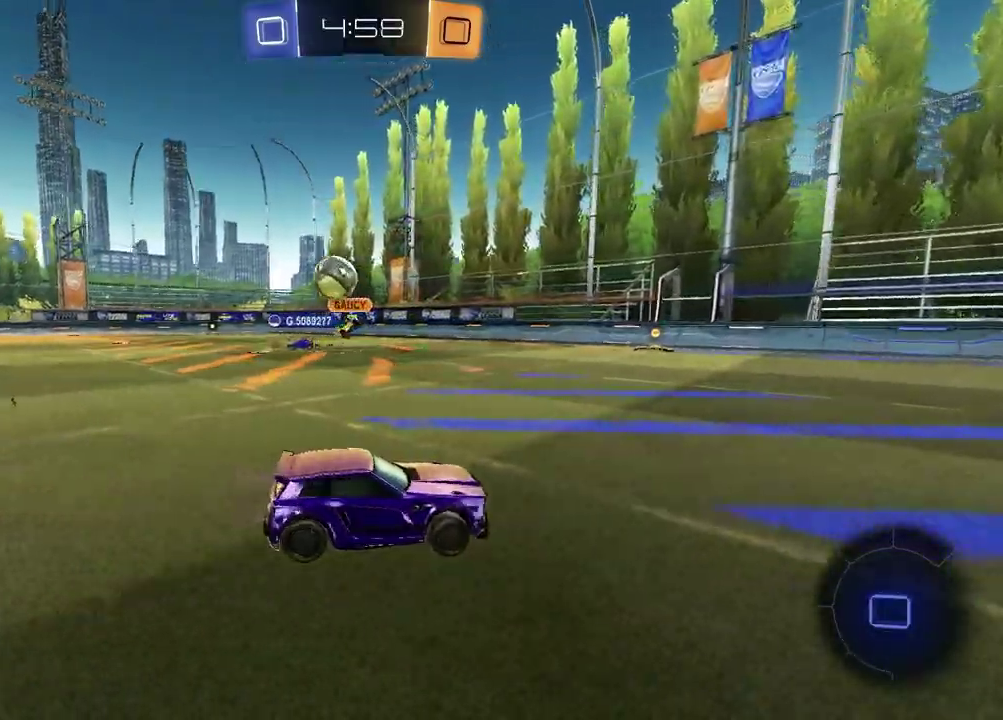
{"buttons": ["R2"], "left_stick": "right", "right_stick": "center", "events": [[17, "left_stick", "center"], [167, "left_stick", "right"]]}
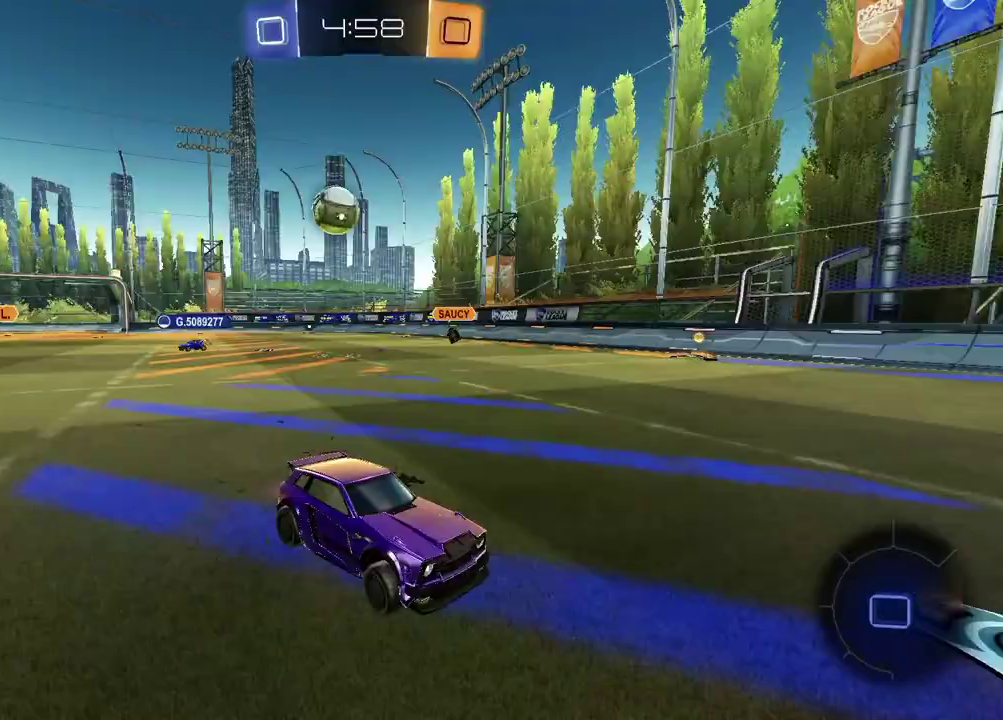
{"buttons": ["R2"], "left_stick": "left", "right_stick": "center", "events": [[33, "left_stick", "center"], [150, "left_stick", "left"], [167, "L1", "down"], [467, "L1", "up"]]}
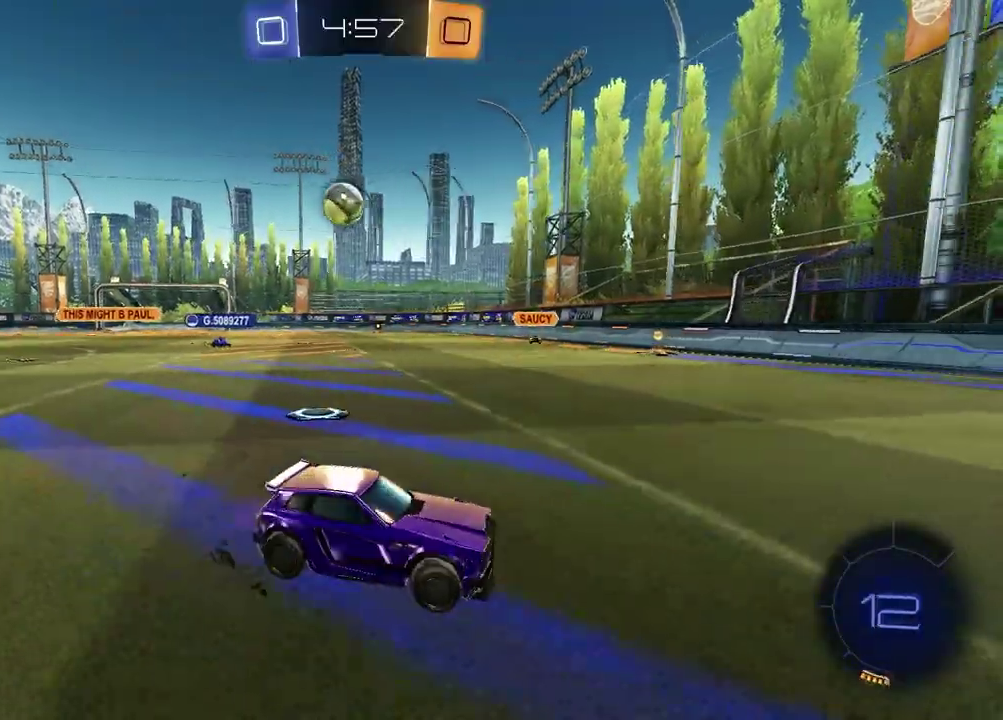
{"buttons": ["R2"], "left_stick": "left", "right_stick": "center", "events": []}
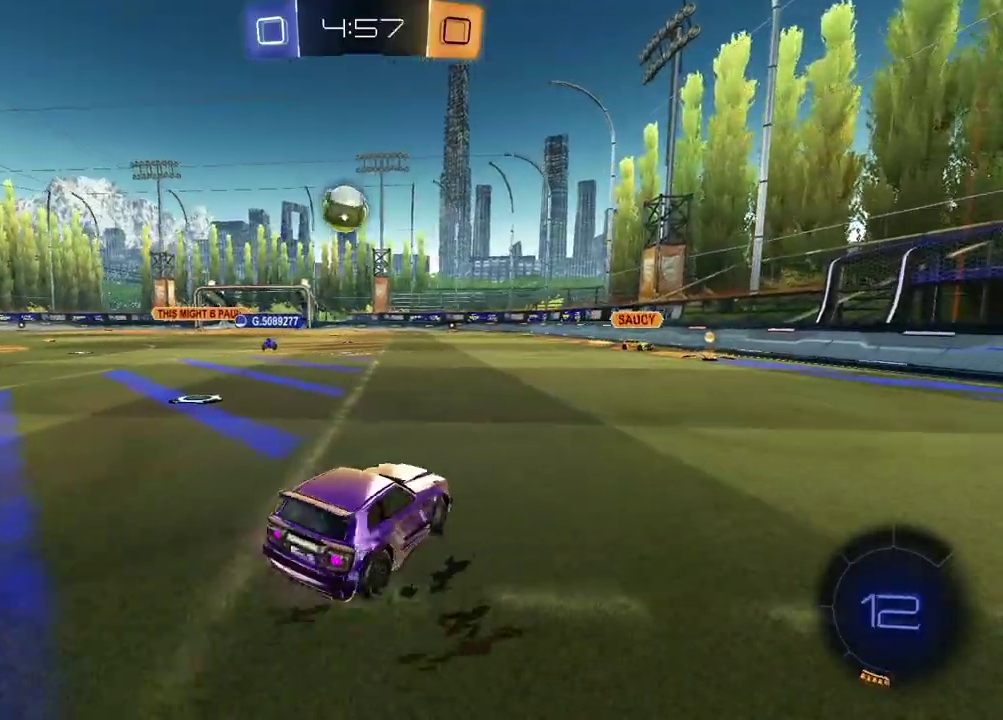
{"buttons": ["R2"], "left_stick": "center", "right_stick": "center", "events": [[33, "R2", "up"], [183, "R2", "down"], [400, "left_stick", "center"]]}
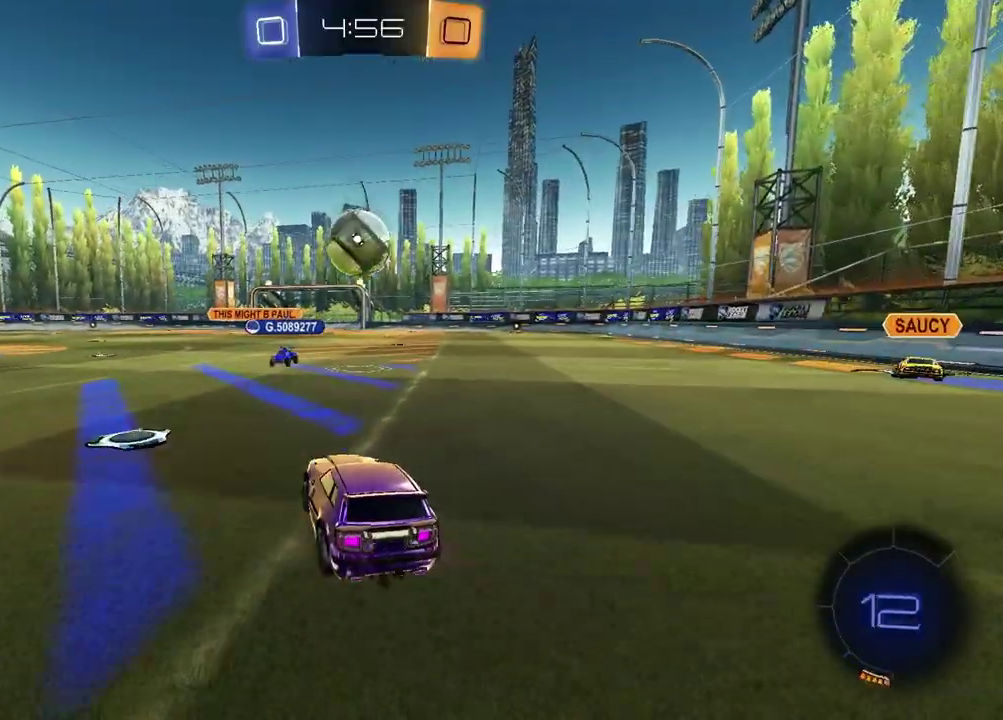
{"buttons": ["CROSS", "R1", "R2"], "left_stick": "up", "right_stick": "center", "events": [[117, "R1", "down"], [217, "CROSS", "down"], [250, "left_stick", "down"], [367, "CROSS", "up"], [400, "left_stick", "up"], [450, "CROSS", "down"]]}
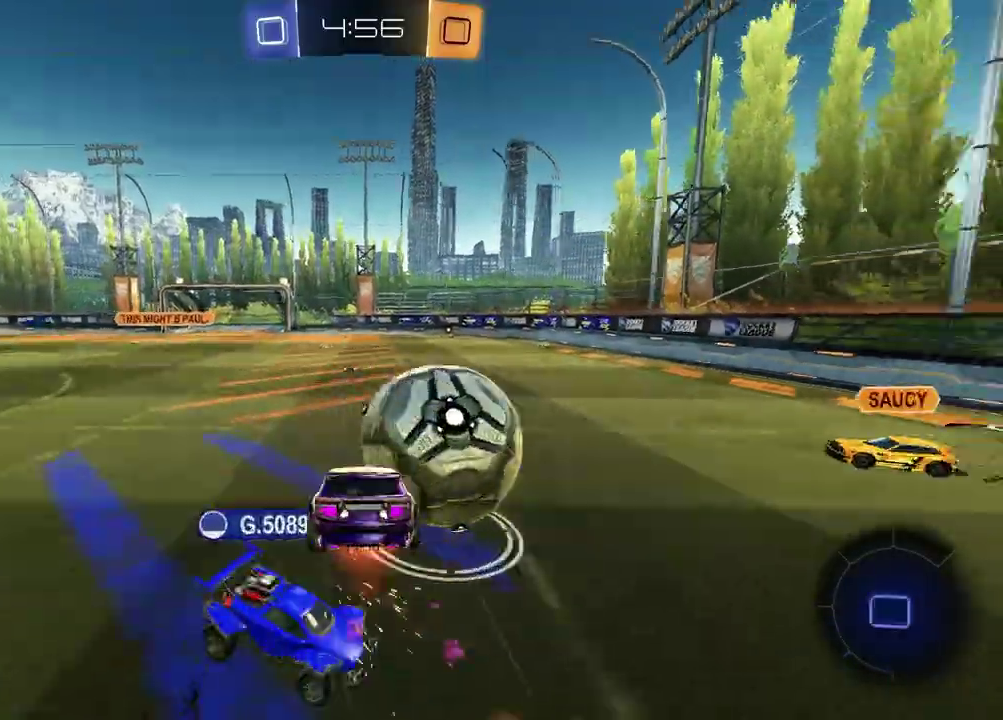
{"buttons": [], "left_stick": "center", "right_stick": "center", "events": [[83, "CROSS", "up"], [83, "R1", "up"], [117, "left_stick", "center"], [133, "R2", "up"]]}
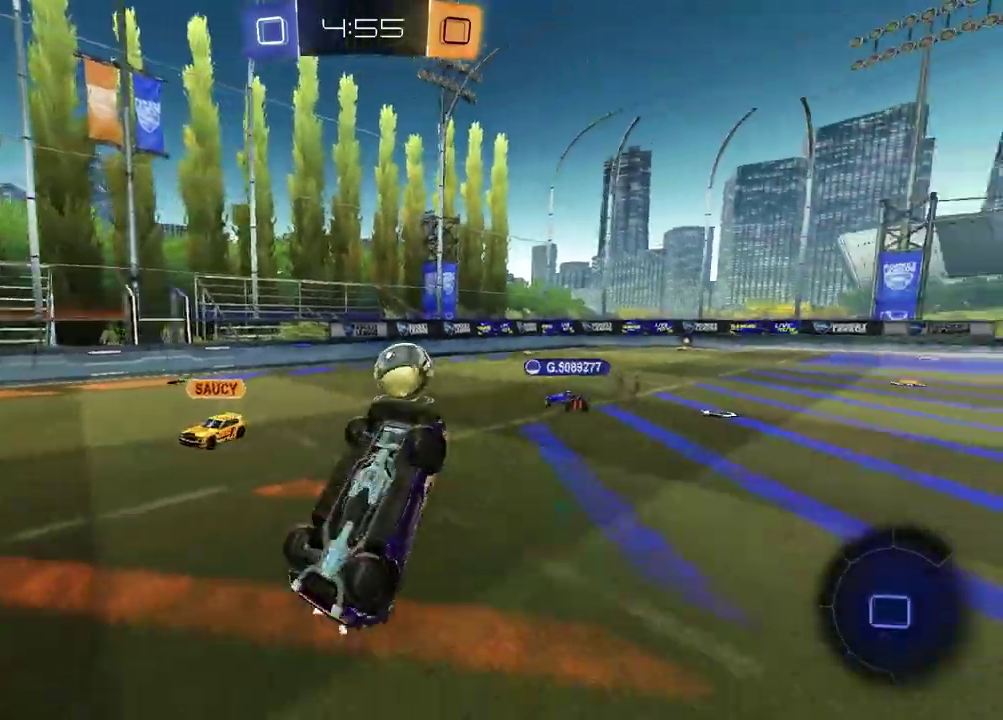
{"buttons": [], "left_stick": "center", "right_stick": "center", "events": [[367, "DPAD_LEFT", "down"], [433, "DPAD_LEFT", "up"]]}
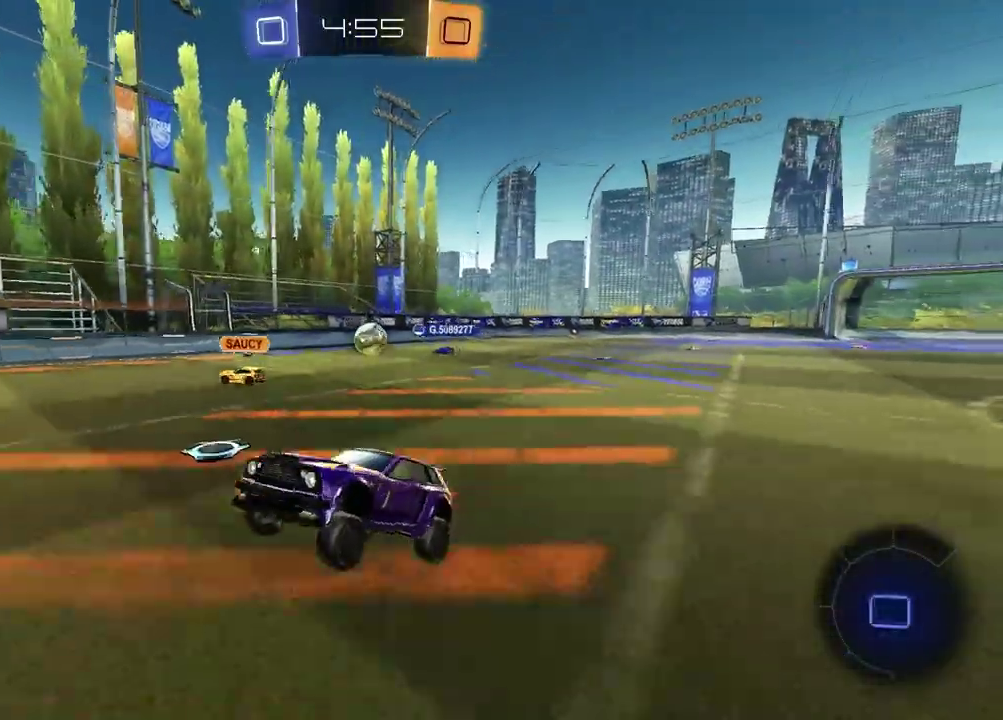
{"buttons": ["R2"], "left_stick": "right", "right_stick": "center", "events": [[117, "DPAD_UP", "down"], [200, "R2", "down"], [233, "DPAD_UP", "up"], [350, "left_stick", "right"]]}
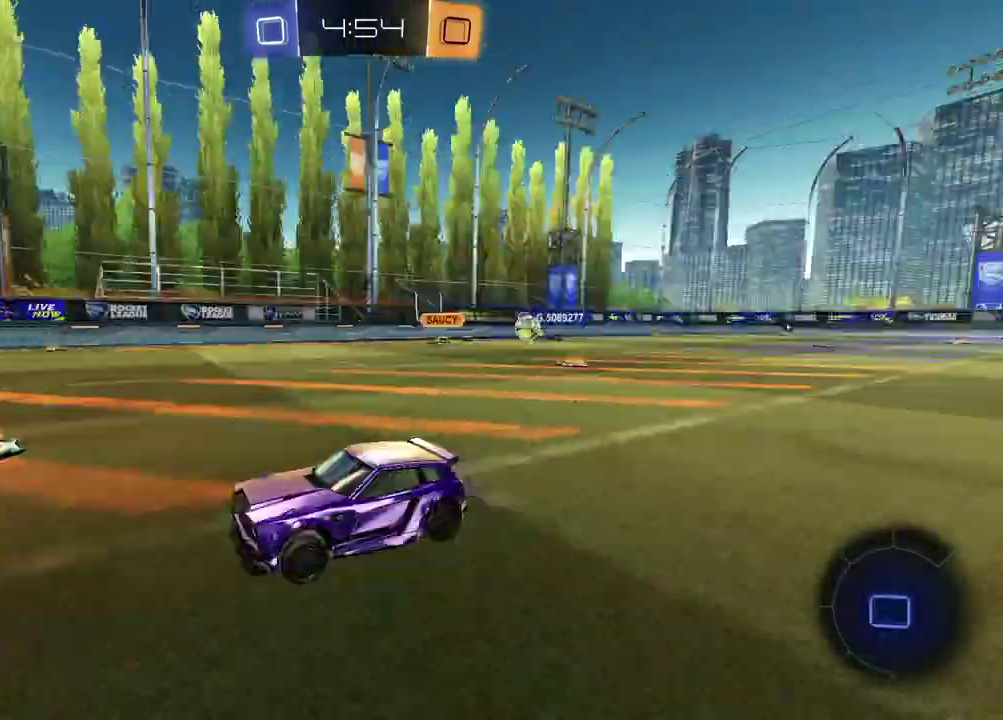
{"buttons": ["R1", "R2"], "left_stick": "center", "right_stick": "center", "events": [[17, "TRIANGLE", "down"], [117, "TRIANGLE", "up"], [283, "TRIANGLE", "down"], [350, "R1", "down"], [350, "left_stick", "up-right"], [400, "TRIANGLE", "up"], [433, "left_stick", "center"]]}
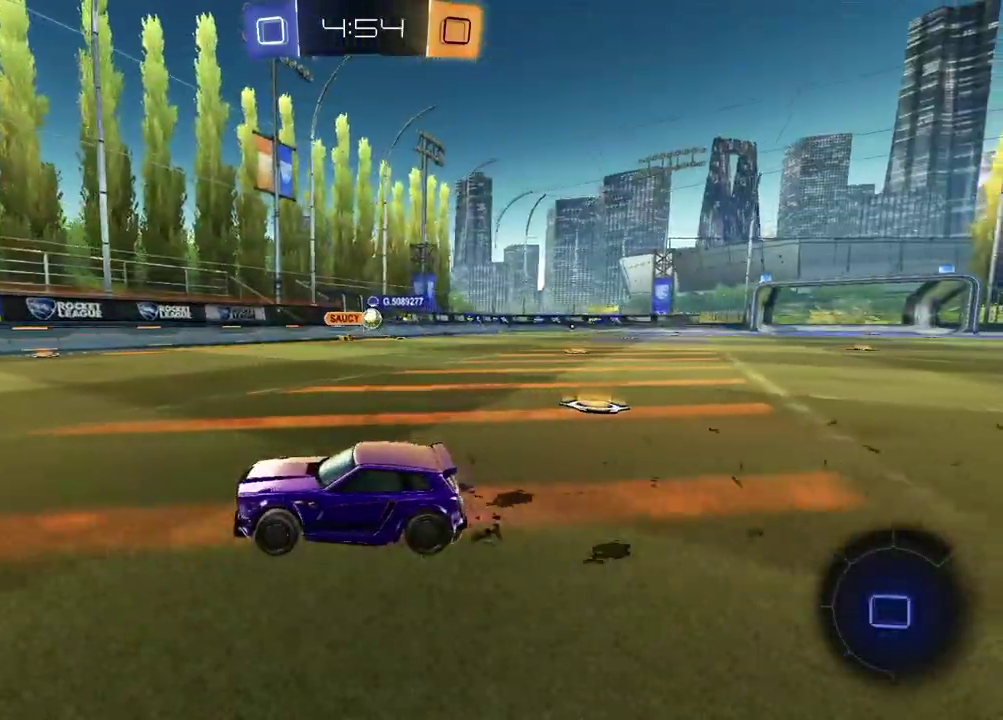
{"buttons": ["TRIANGLE", "R2"], "left_stick": "left", "right_stick": "center", "events": [[150, "R1", "up"], [150, "TRIANGLE", "down"], [250, "TRIANGLE", "up"], [433, "TRIANGLE", "down"], [483, "left_stick", "left"]]}
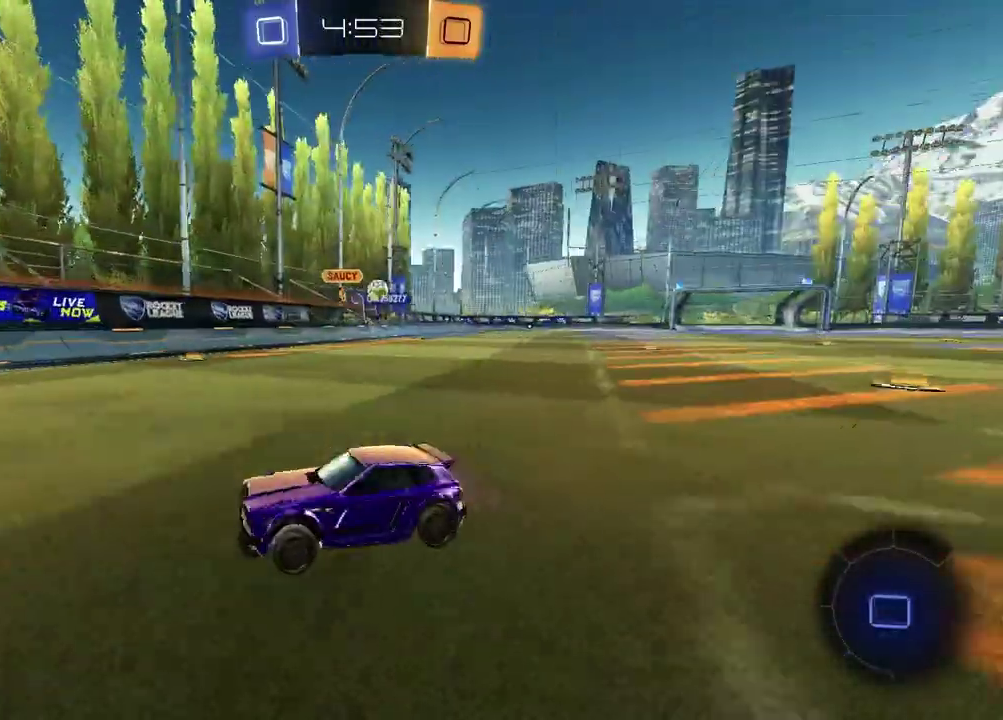
{"buttons": ["L1", "R2"], "left_stick": "left", "right_stick": "center", "events": [[33, "TRIANGLE", "up"], [133, "left_stick", "center"], [350, "left_stick", "left"], [383, "L1", "down"]]}
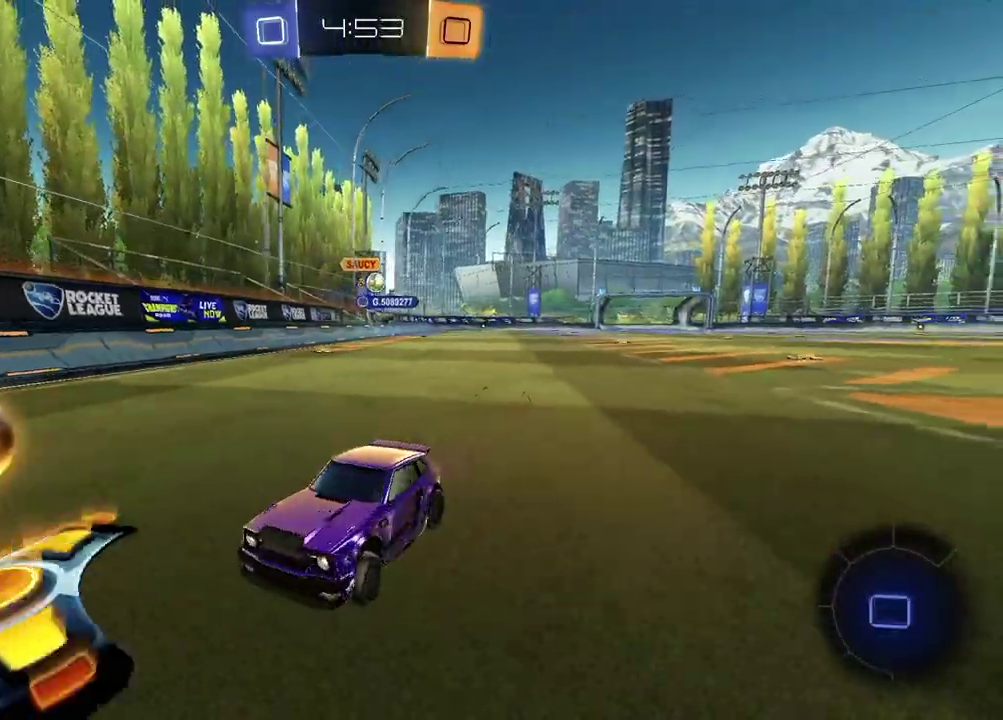
{"buttons": ["R2"], "left_stick": "left", "right_stick": "center", "events": [[67, "L1", "up"]]}
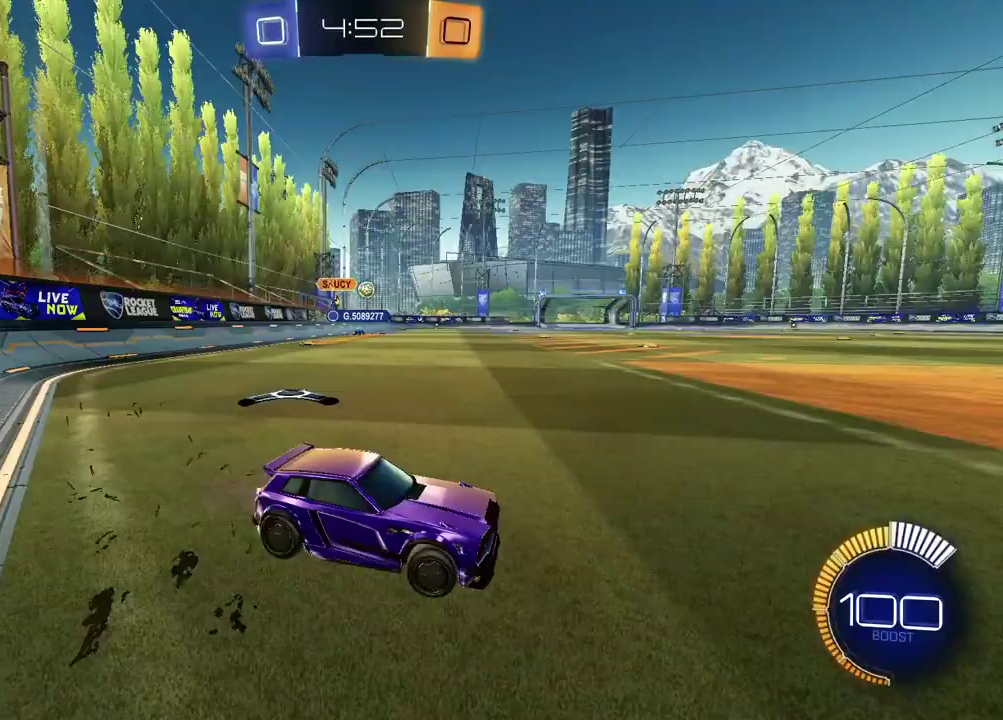
{"buttons": ["R1", "R2"], "left_stick": "left", "right_stick": "center", "events": [[183, "R1", "down"]]}